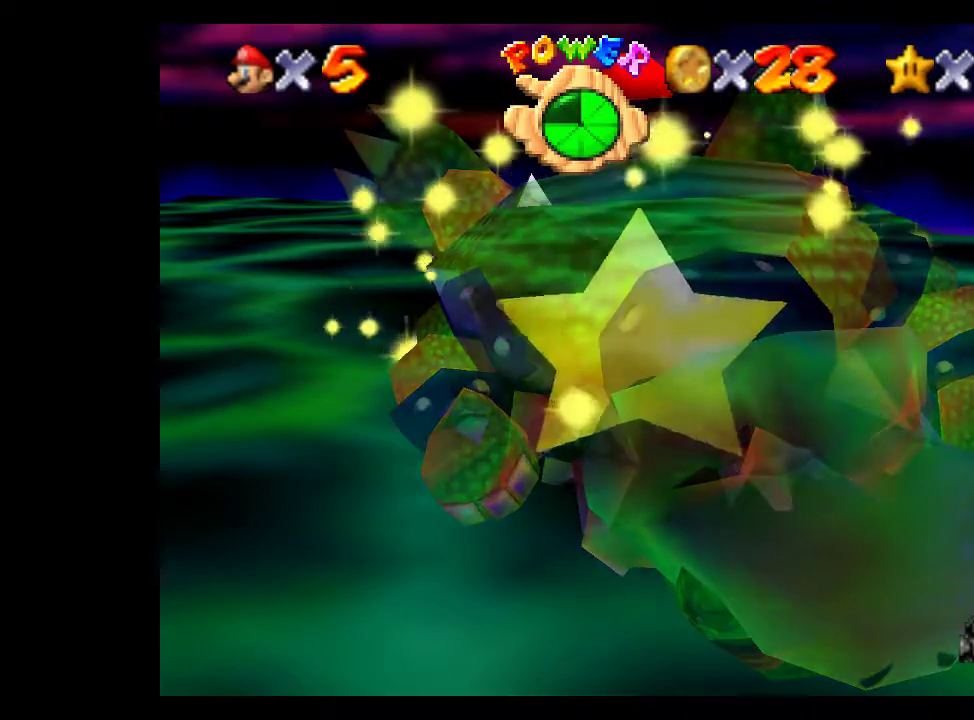
Gameplay with a controller (Xbox layout); each line is a JSON object with the inputs held at the frame after it. "events" lists button and stick changes between this image and that frame as [ms after this image, input, new state], when the widget could be followed in between.
{"buttons": ["L1"], "left_stick": "center", "right_stick": "center", "events": [[500, "L1", "down"]]}
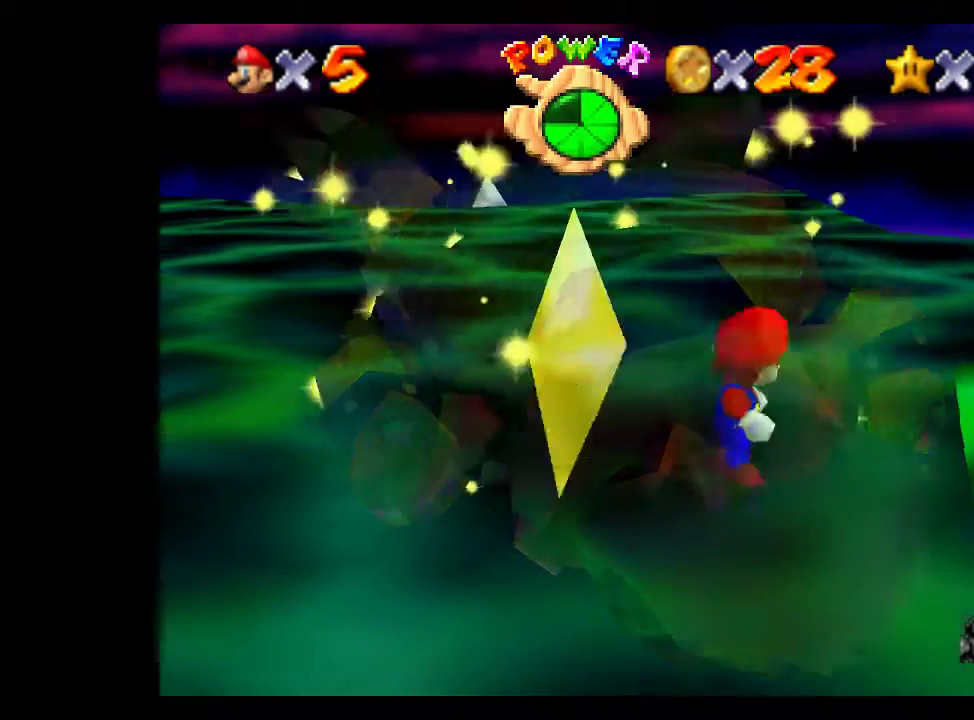
{"buttons": [], "left_stick": "center", "right_stick": "center", "events": [[100, "L1", "up"]]}
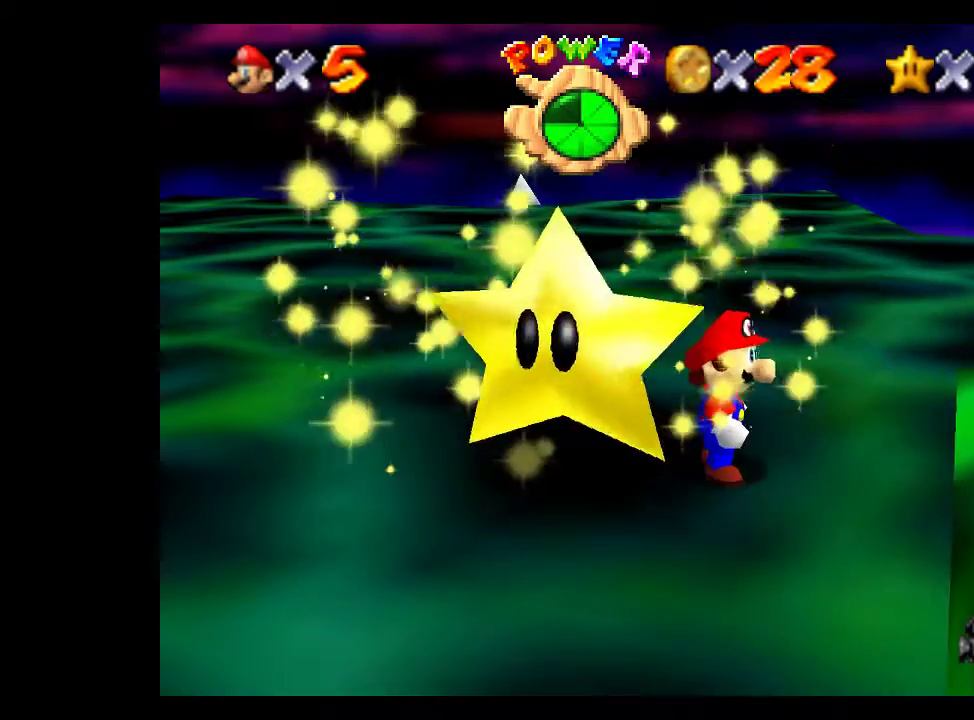
{"buttons": [], "left_stick": "left", "right_stick": "center", "events": [[267, "left_stick", "left"]]}
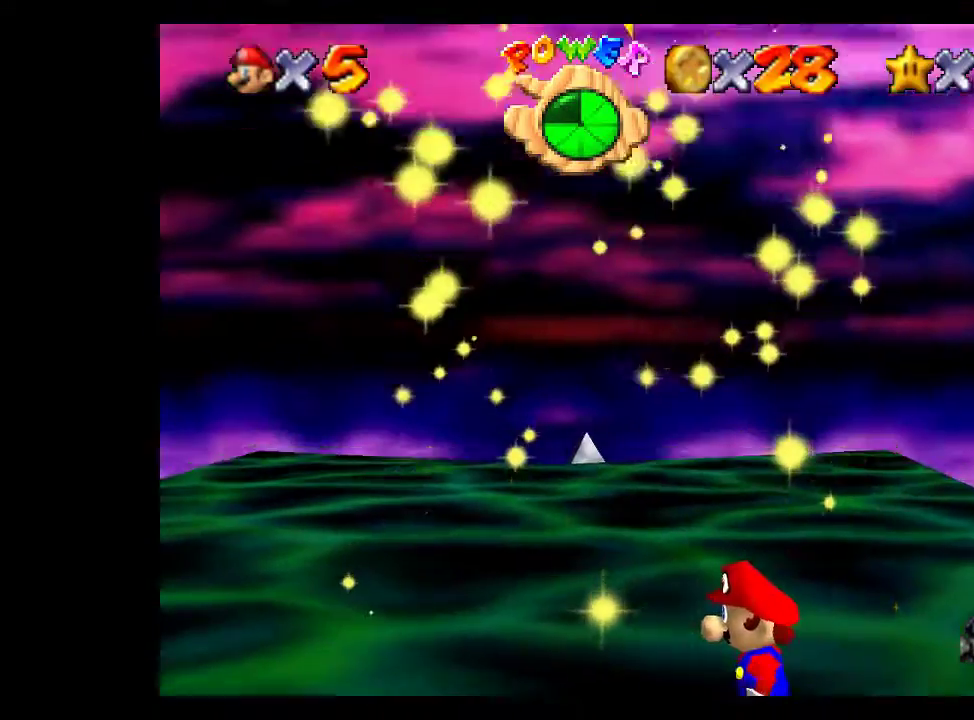
{"buttons": ["A"], "left_stick": "left", "right_stick": "center", "events": [[267, "left_stick", "center"], [433, "A", "down"], [433, "left_stick", "left"]]}
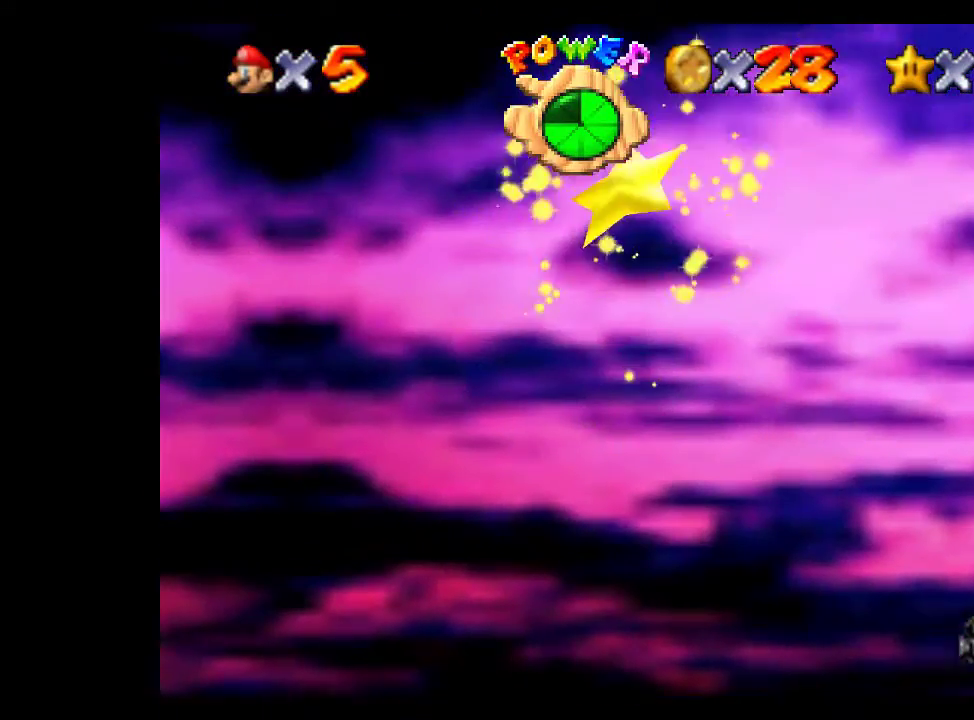
{"buttons": [], "left_stick": "center", "right_stick": "center", "events": [[67, "left_stick", "center"], [200, "A", "up"], [300, "left_stick", "left"], [400, "L2", "down"], [400, "left_stick", "center"], [500, "L2", "up"]]}
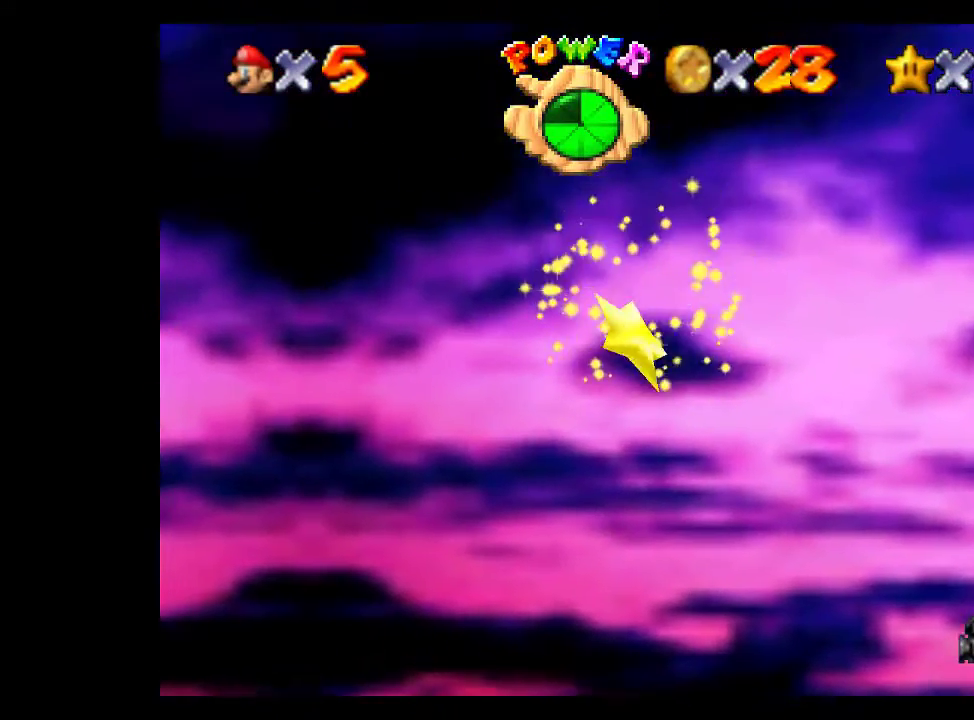
{"buttons": [], "left_stick": "center", "right_stick": "center", "events": [[67, "L2", "down"], [133, "A", "down"], [167, "L2", "up"], [200, "A", "up"], [233, "L2", "down"], [300, "A", "down"], [333, "L2", "up"], [367, "A", "up"], [367, "L2", "down"], [433, "A", "down"], [500, "A", "up"], [500, "L2", "up"]]}
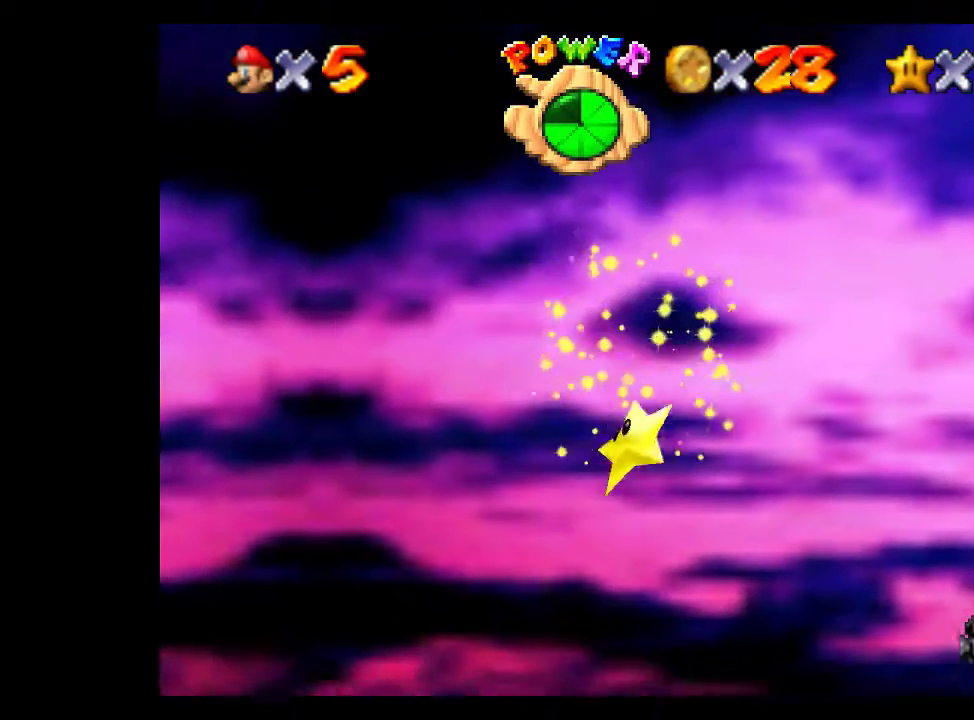
{"buttons": [], "left_stick": "center", "right_stick": "center", "events": [[33, "L2", "down"], [100, "A", "down"], [167, "A", "up"], [167, "L2", "up"]]}
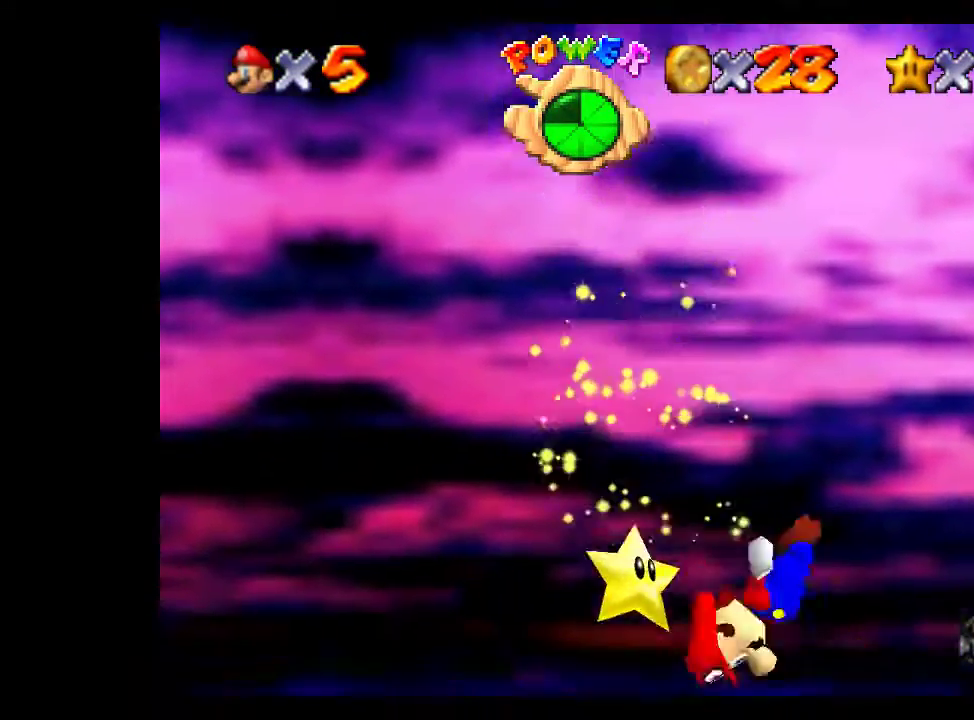
{"buttons": [], "left_stick": "up-left", "right_stick": "center", "events": [[67, "left_stick", "up-left"]]}
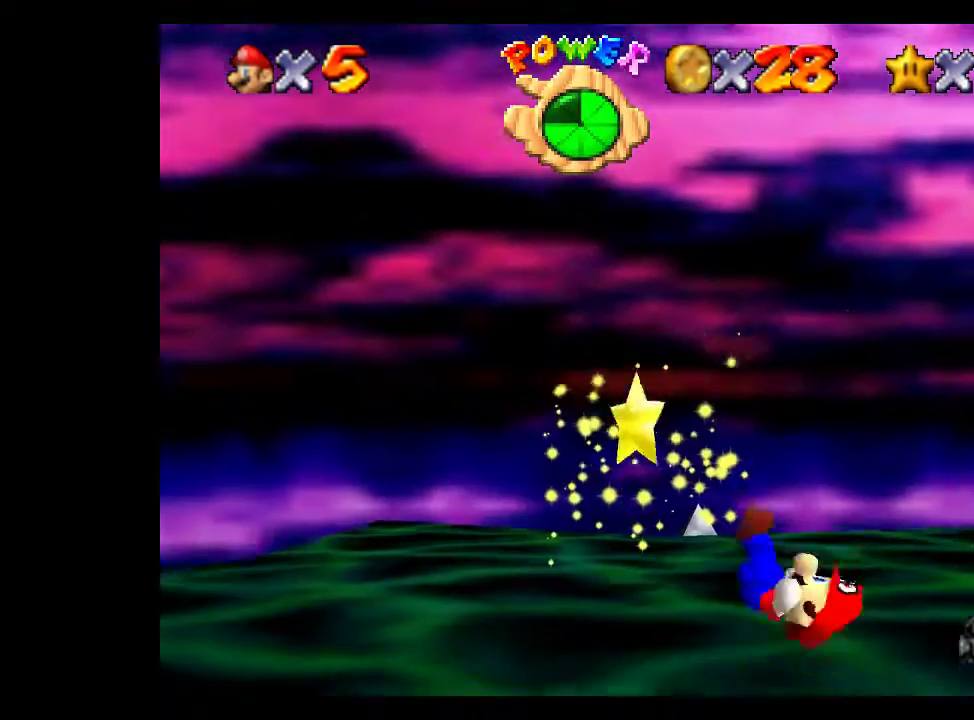
{"buttons": [], "left_stick": "up-left", "right_stick": "center", "events": []}
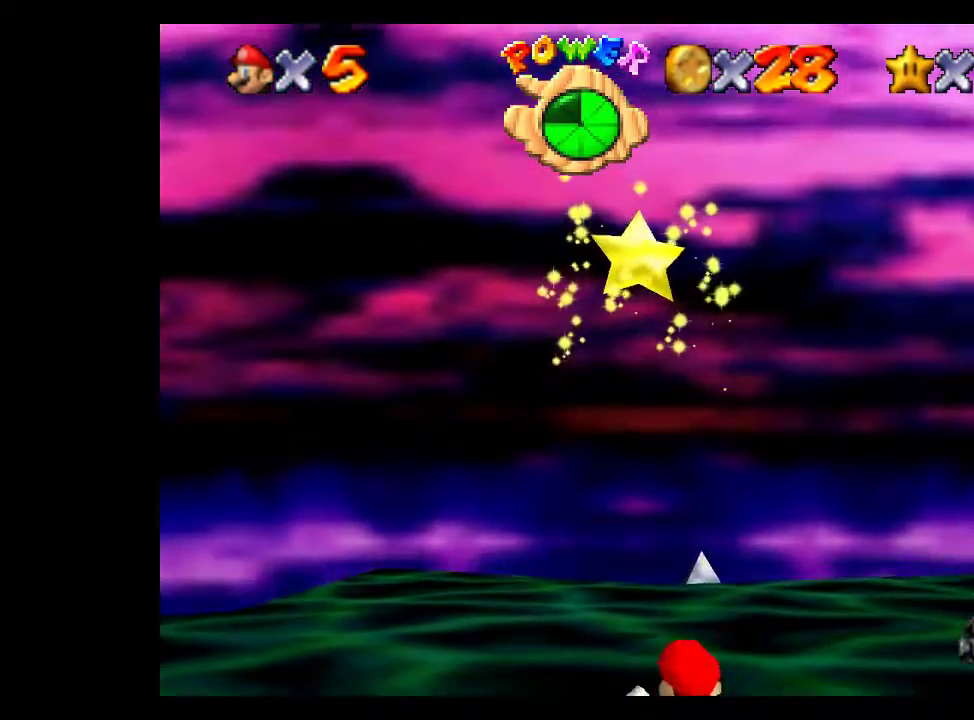
{"buttons": [], "left_stick": "up", "right_stick": "center", "events": [[333, "left_stick", "up"]]}
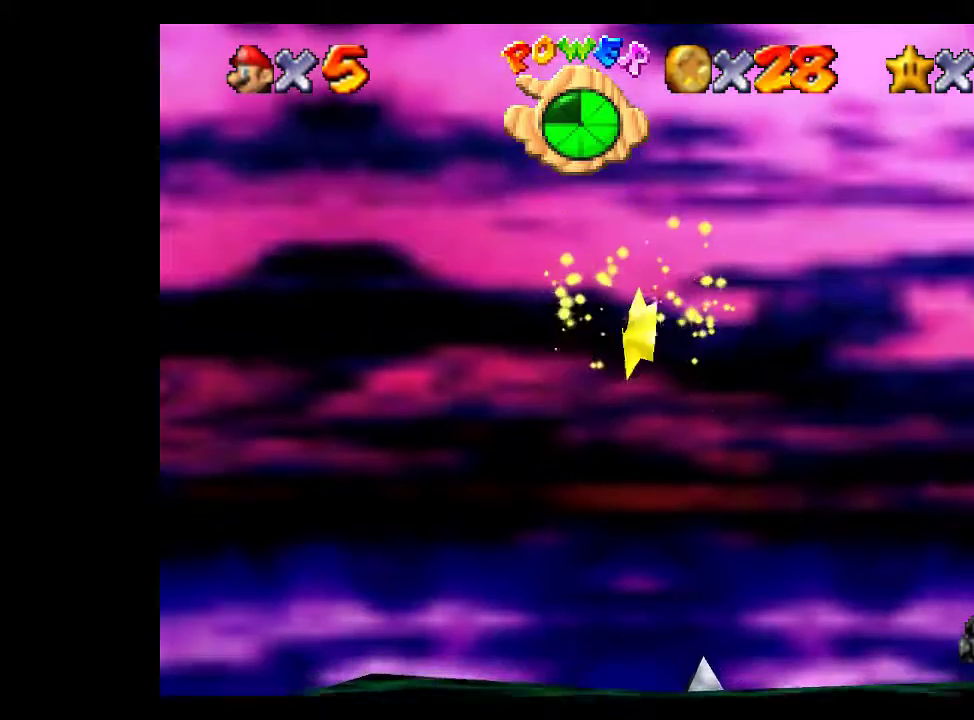
{"buttons": ["A", "L2"], "left_stick": "up", "right_stick": "center", "events": [[67, "L2", "down"], [167, "A", "down"], [200, "left_stick", "up-left"], [333, "left_stick", "up"]]}
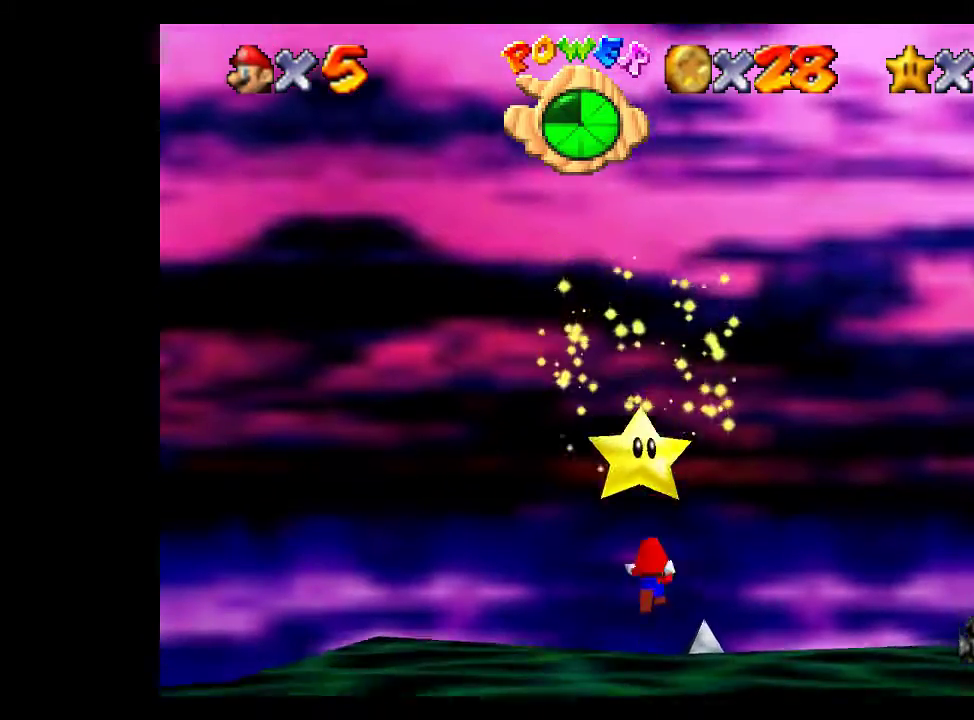
{"buttons": [], "left_stick": "down-left", "right_stick": "center", "events": [[300, "A", "up"], [300, "left_stick", "up-left"], [400, "L2", "up"], [400, "left_stick", "left"], [467, "left_stick", "down-left"]]}
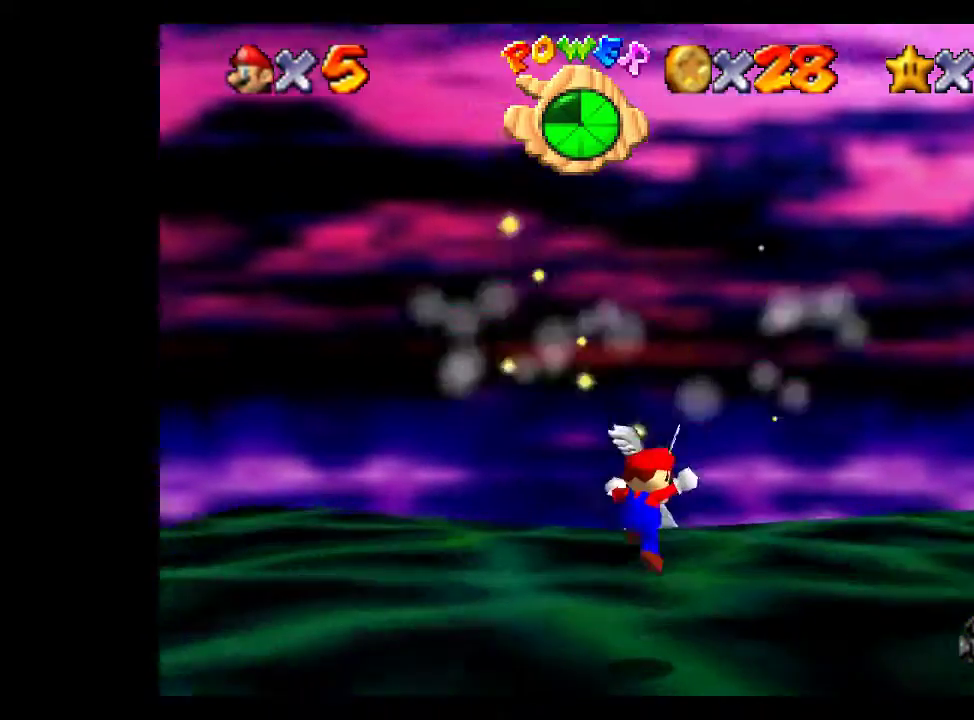
{"buttons": [], "left_stick": "center", "right_stick": "center", "events": [[100, "left_stick", "down"], [267, "left_stick", "center"]]}
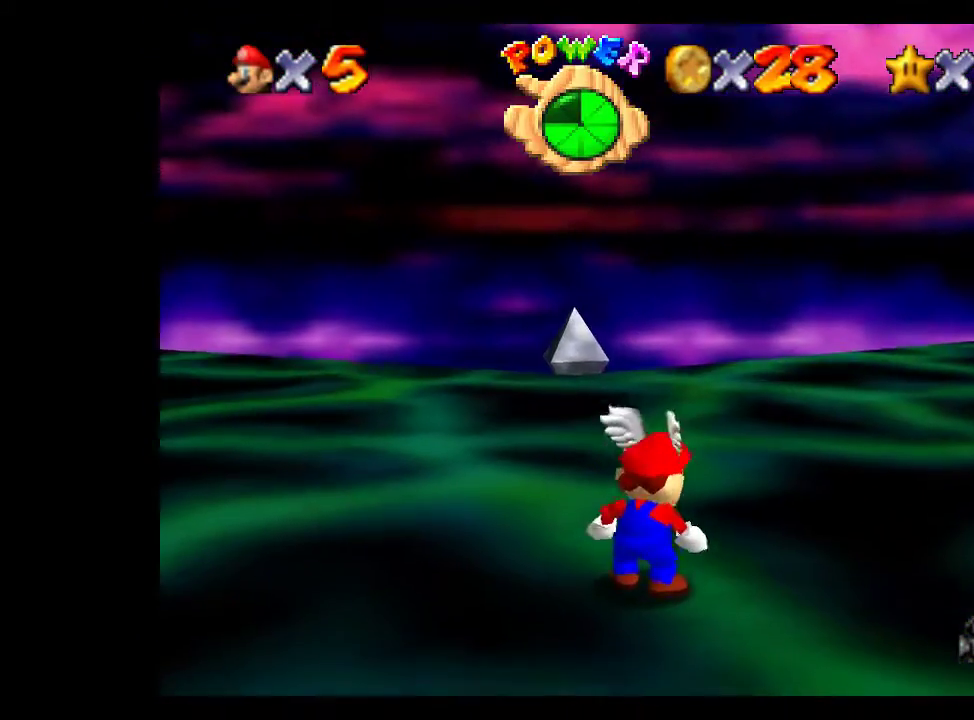
{"buttons": [], "left_stick": "center", "right_stick": "center", "events": []}
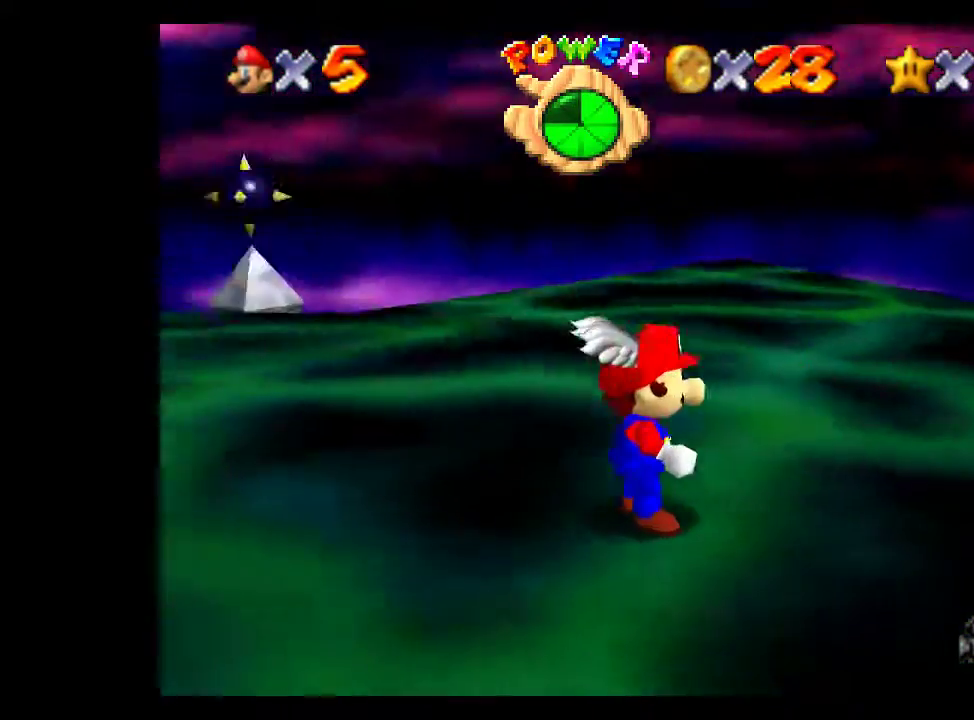
{"buttons": [], "left_stick": "center", "right_stick": "center", "events": []}
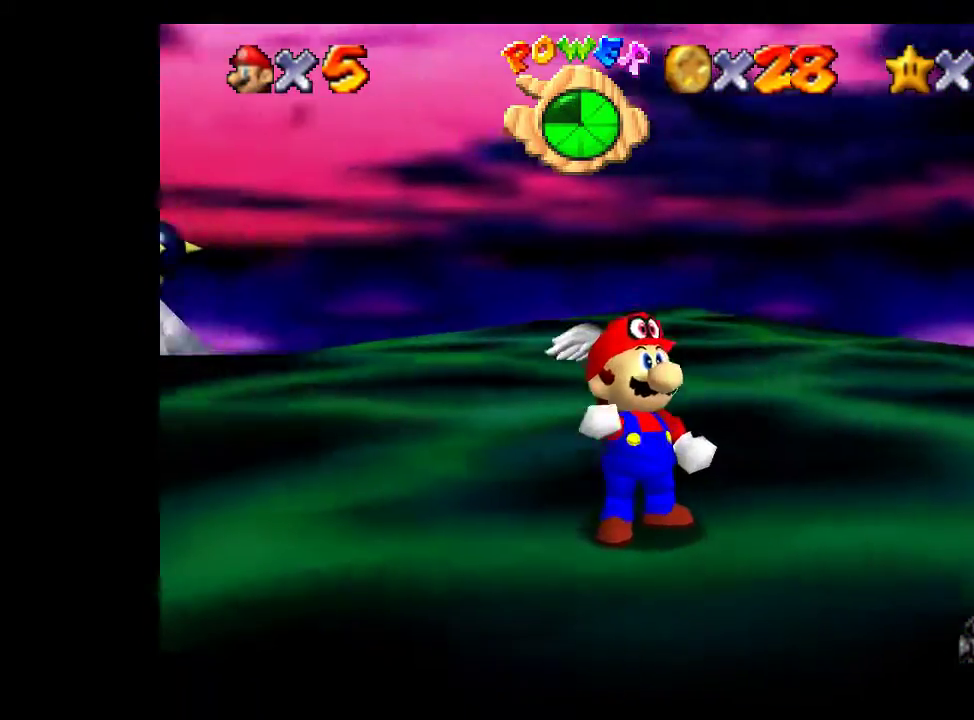
{"buttons": [], "left_stick": "center", "right_stick": "center", "events": []}
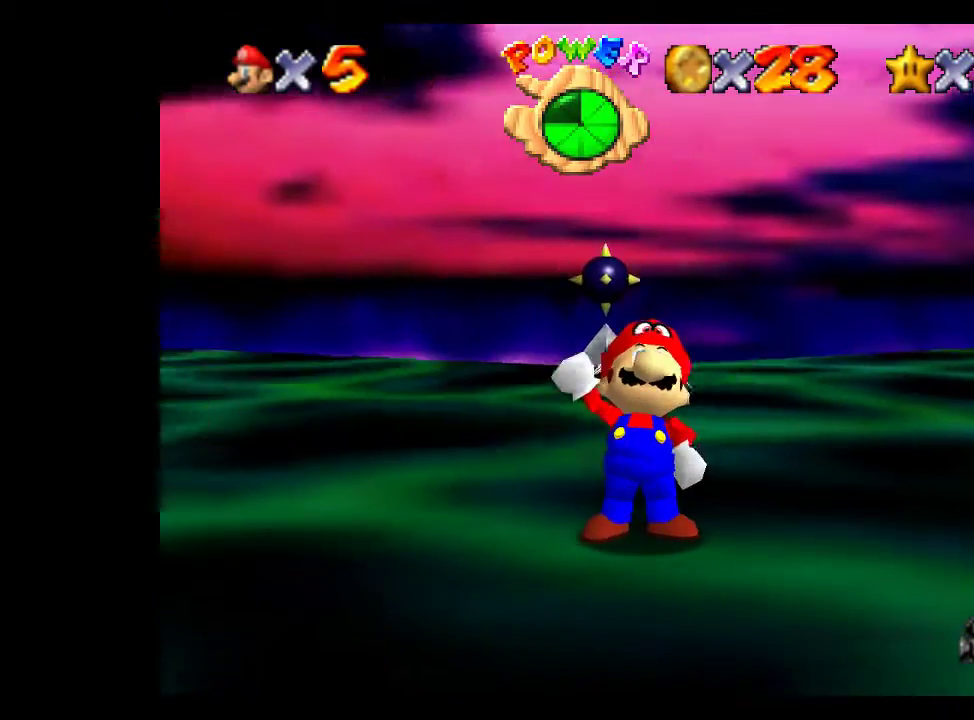
{"buttons": [], "left_stick": "center", "right_stick": "center", "events": []}
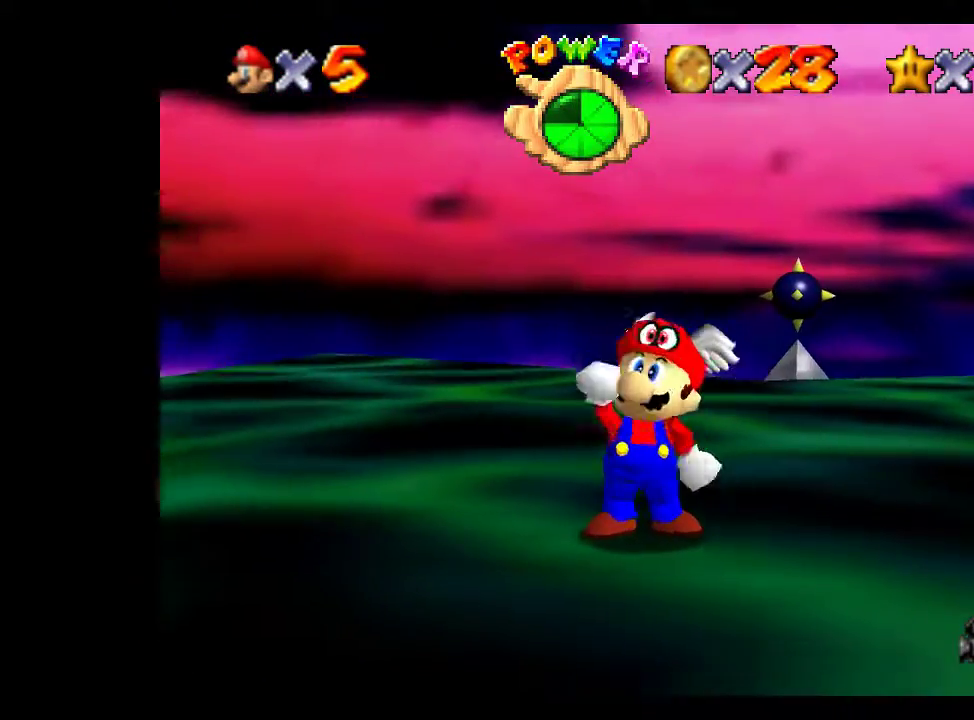
{"buttons": [], "left_stick": "center", "right_stick": "center", "events": []}
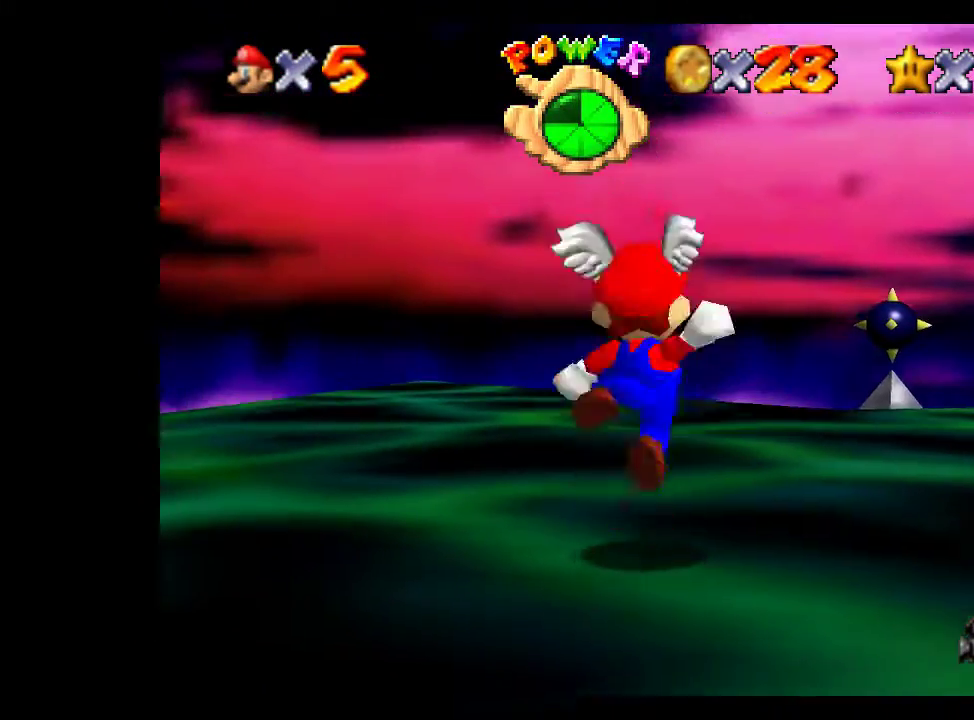
{"buttons": [], "left_stick": "up-left", "right_stick": "center", "events": [[67, "L1", "down"], [100, "left_stick", "up-left"], [200, "L1", "up"]]}
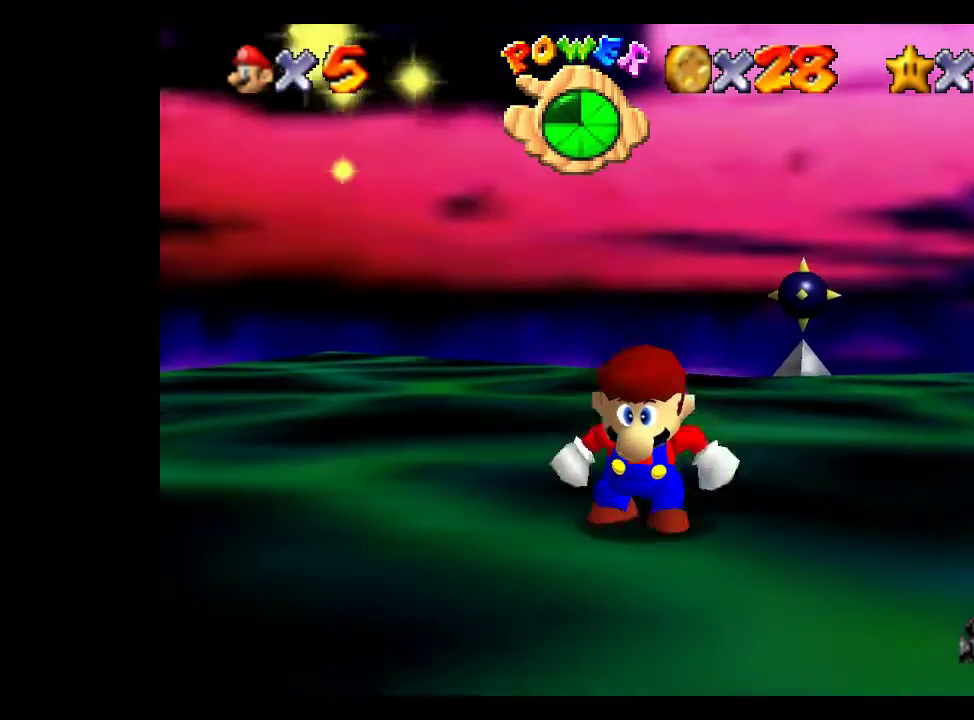
{"buttons": [], "left_stick": "up-right", "right_stick": "center", "events": [[100, "left_stick", "up"], [500, "left_stick", "up-right"]]}
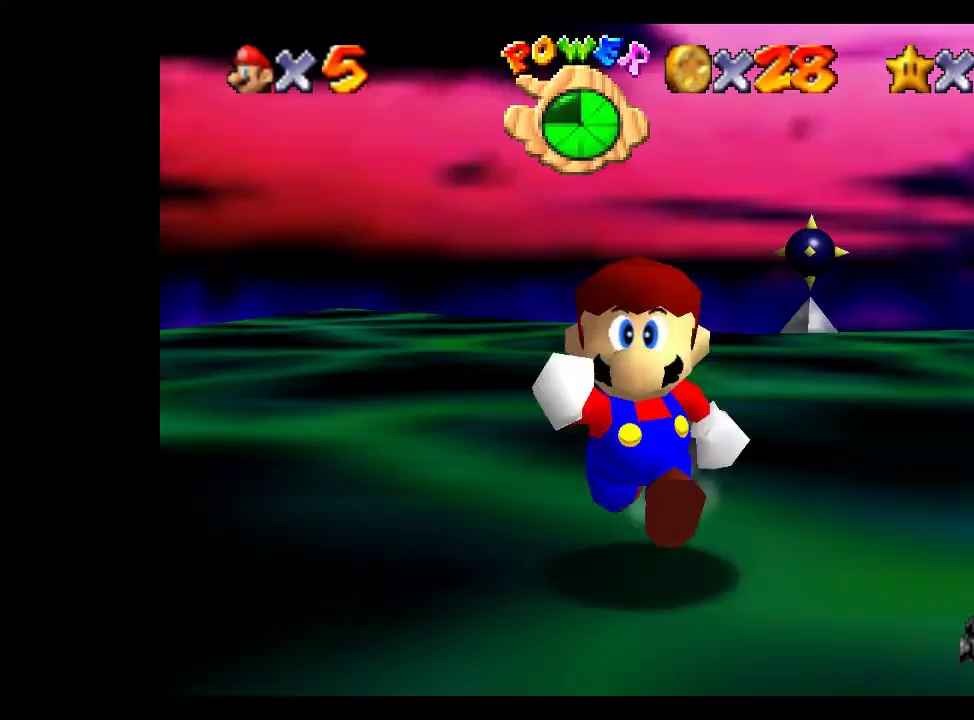
{"buttons": [], "left_stick": "up-right", "right_stick": "center", "events": []}